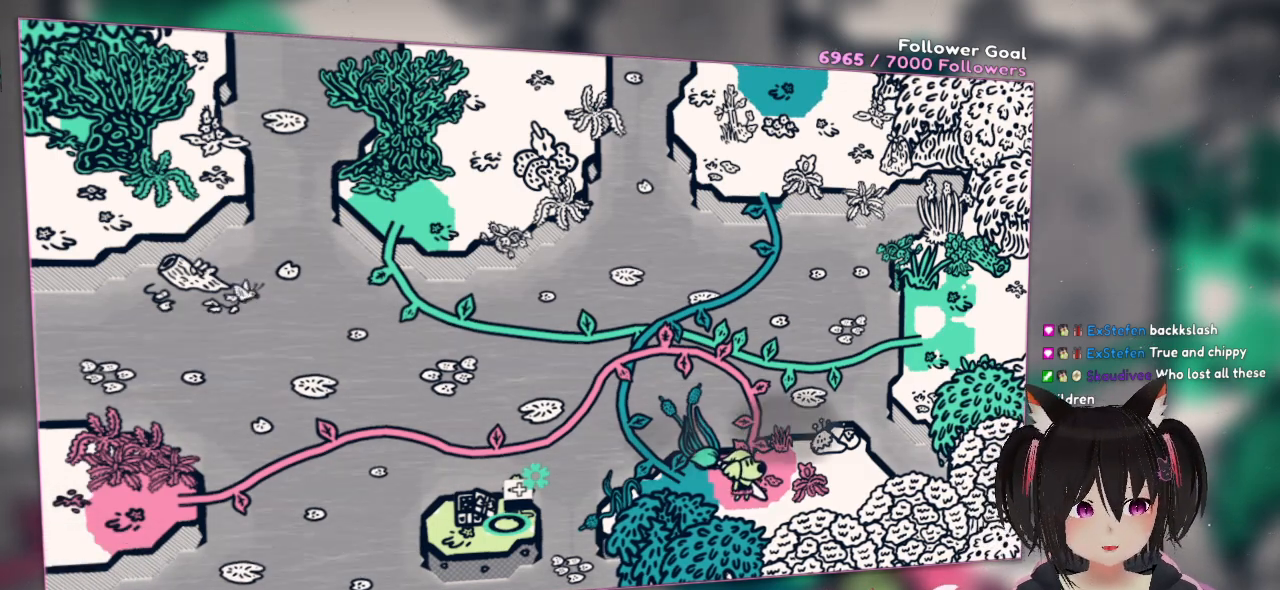
Gameplay with a controller (Nintendo layout); each line is a JSON object with the inputs held at the frame after it. "events" lists button and stick changes between this image and that frame as [ms after this image, input, new state], when the widget could be followed in between.
{"buttons": [], "left_stick": "center", "right_stick": "right", "events": [[433, "right_stick", "right"]]}
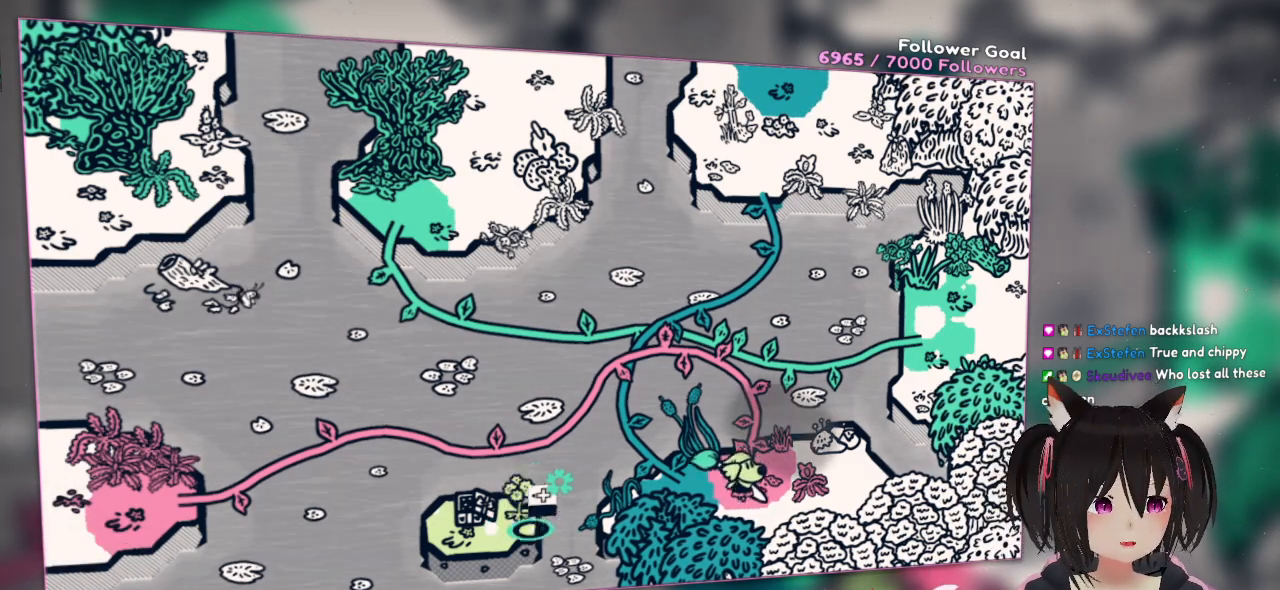
{"buttons": [], "left_stick": "center", "right_stick": "center", "events": [[100, "left_stick", "up"], [133, "right_stick", "center"], [267, "A", "down"], [333, "A", "up"], [333, "left_stick", "center"]]}
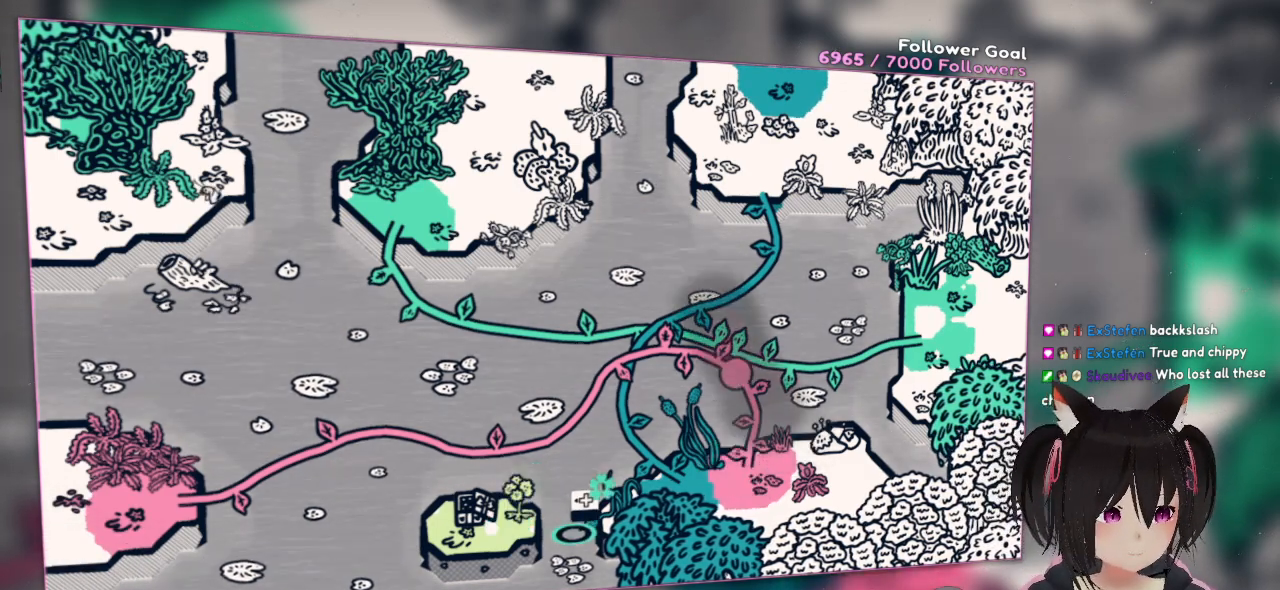
{"buttons": [], "left_stick": "center", "right_stick": "center", "events": []}
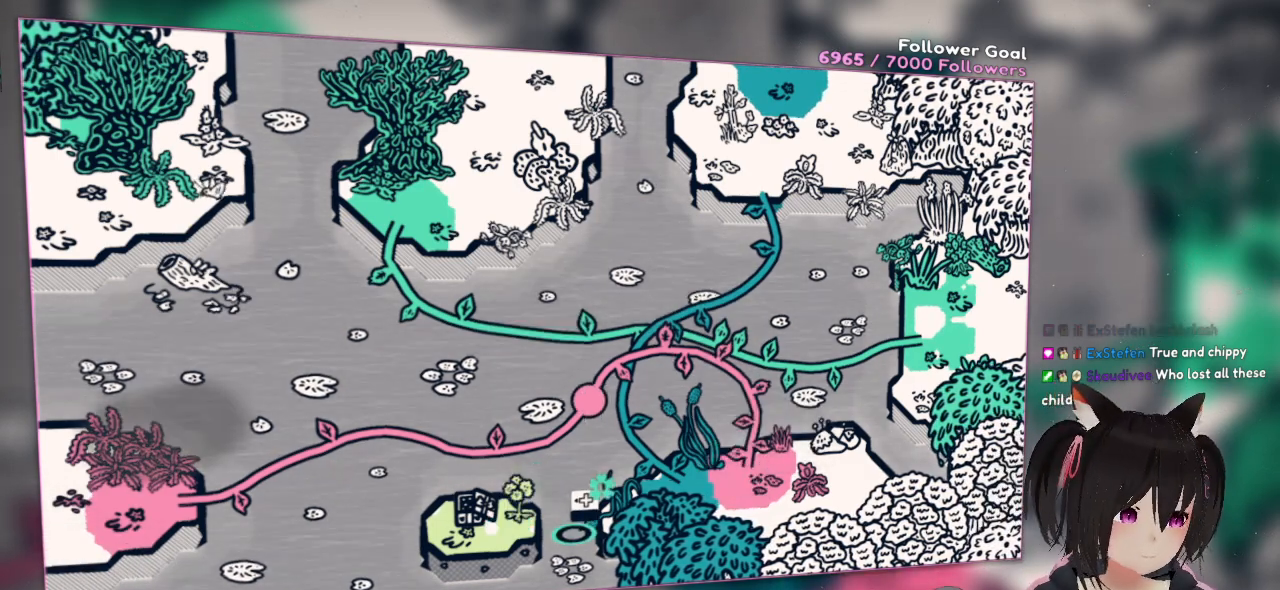
{"buttons": [], "left_stick": "center", "right_stick": "center", "events": []}
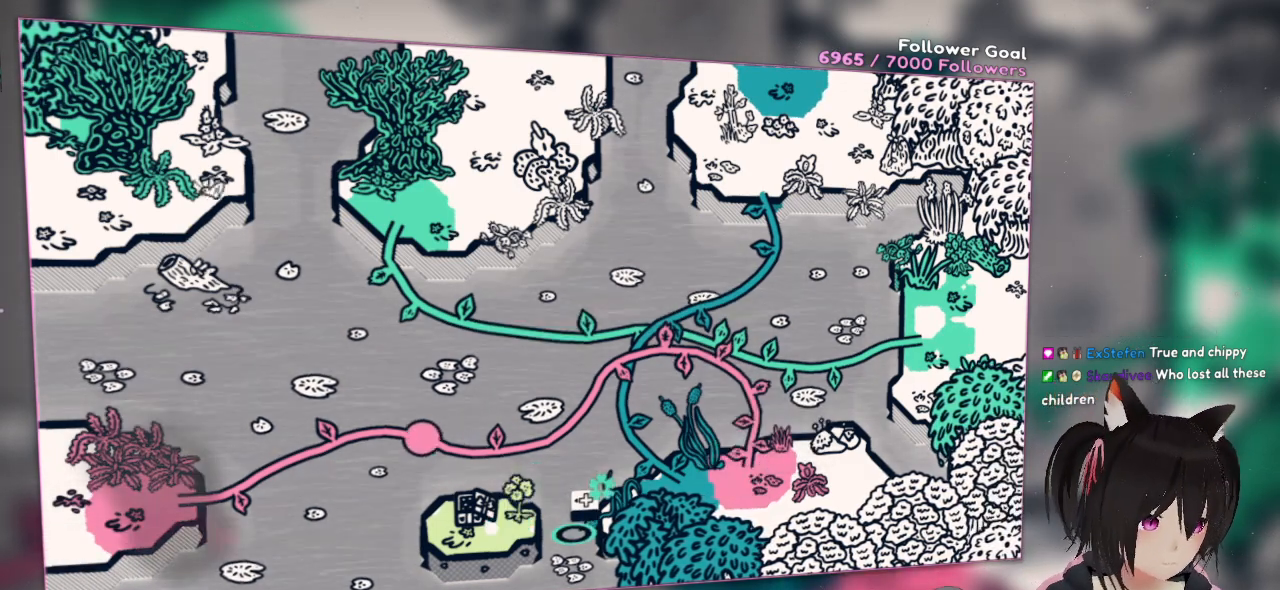
{"buttons": [], "left_stick": "center", "right_stick": "center", "events": []}
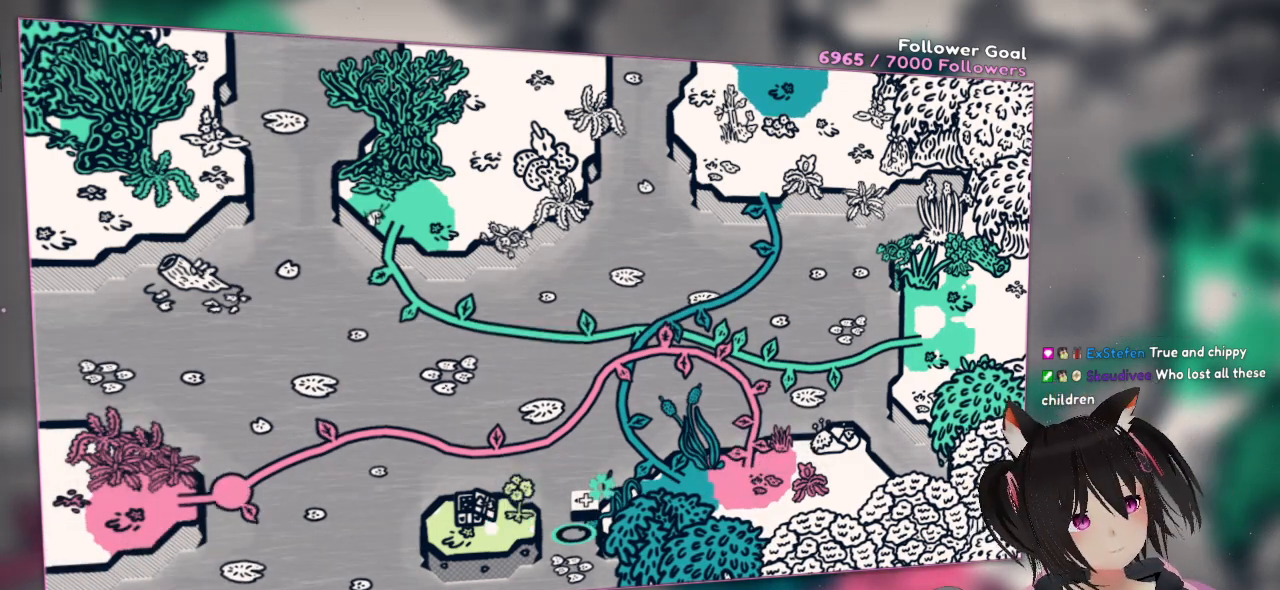
{"buttons": [], "left_stick": "right", "right_stick": "center", "events": [[200, "left_stick", "right"], [317, "A", "down"], [483, "A", "up"]]}
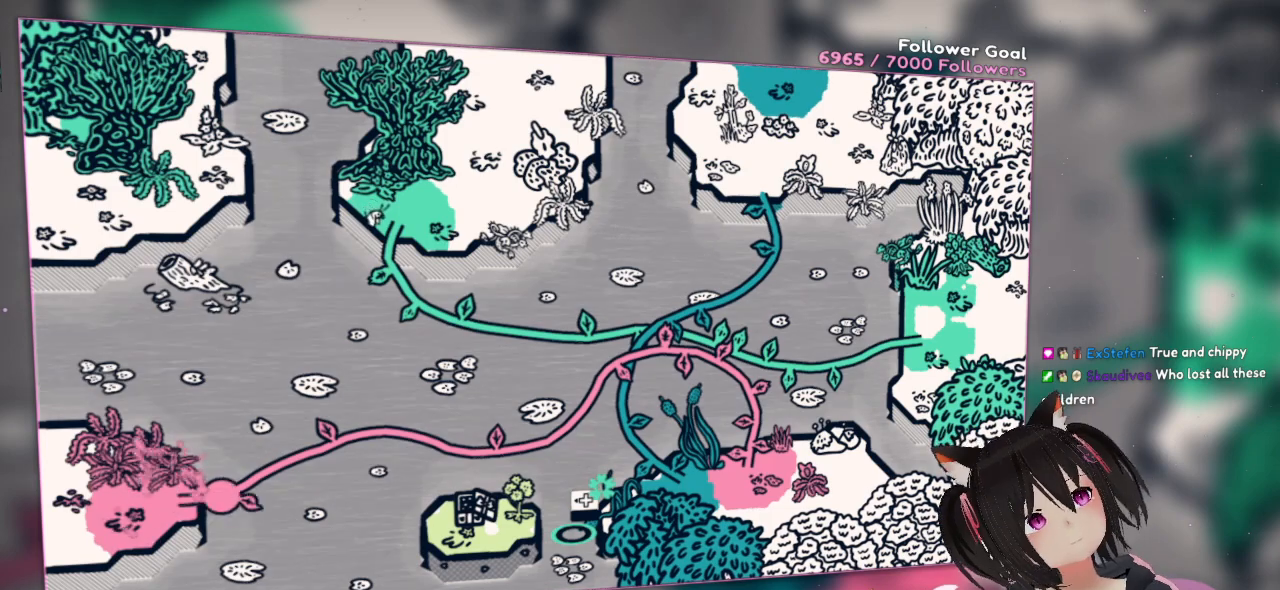
{"buttons": [], "left_stick": "center", "right_stick": "center", "events": [[67, "left_stick", "center"]]}
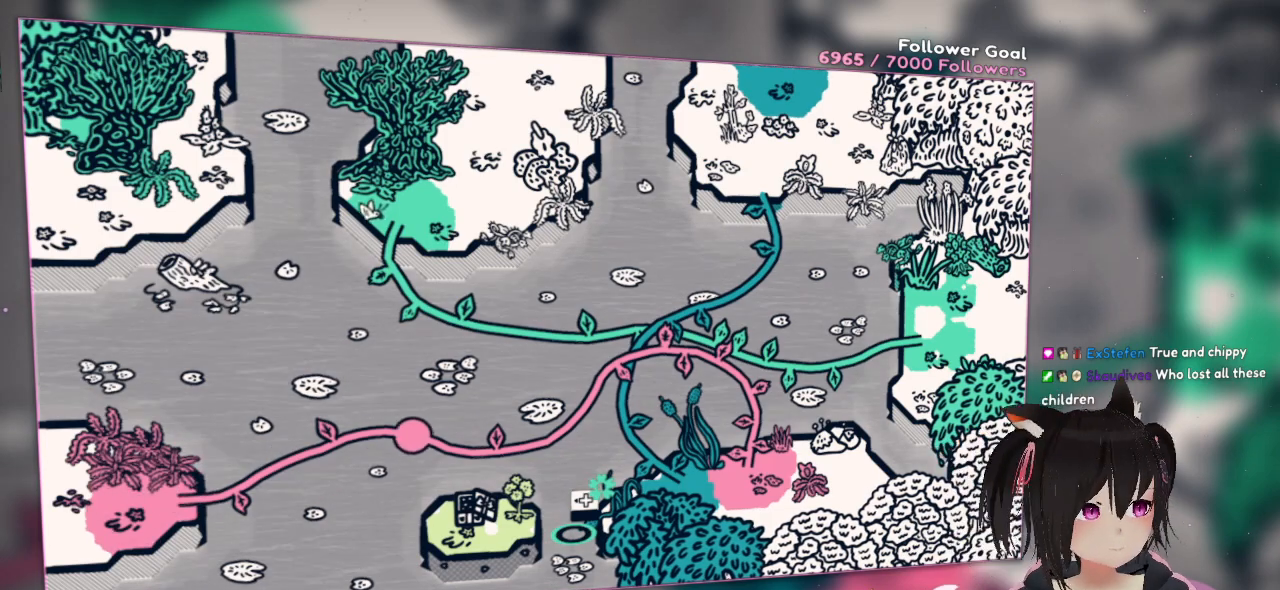
{"buttons": [], "left_stick": "center", "right_stick": "center", "events": []}
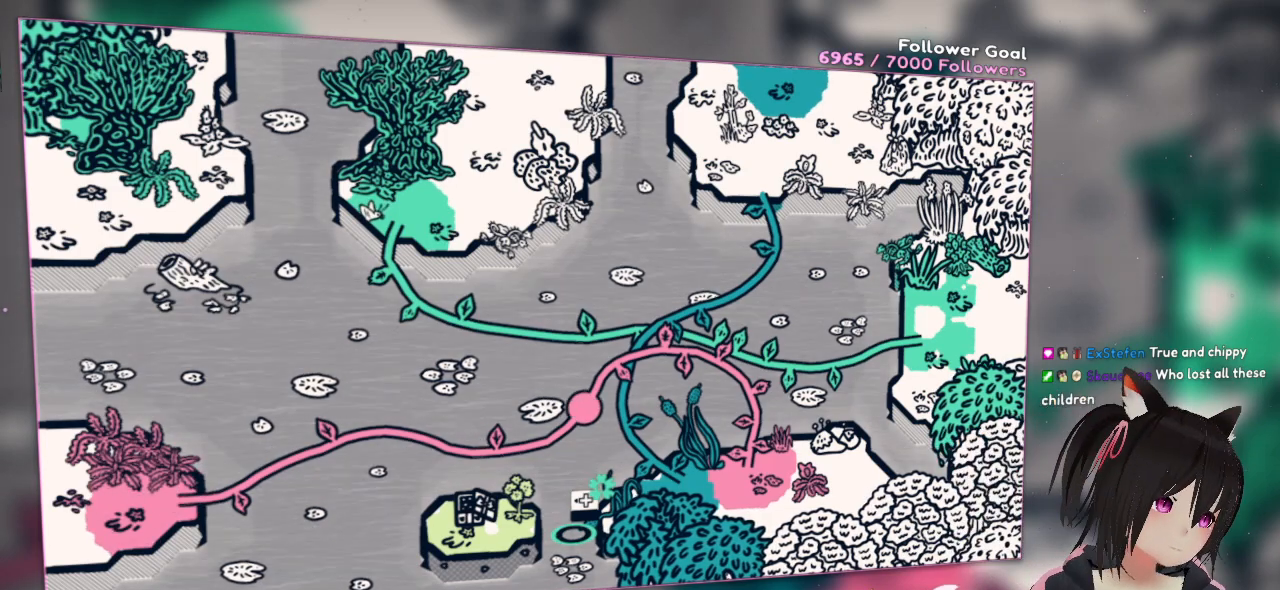
{"buttons": [], "left_stick": "center", "right_stick": "center", "events": []}
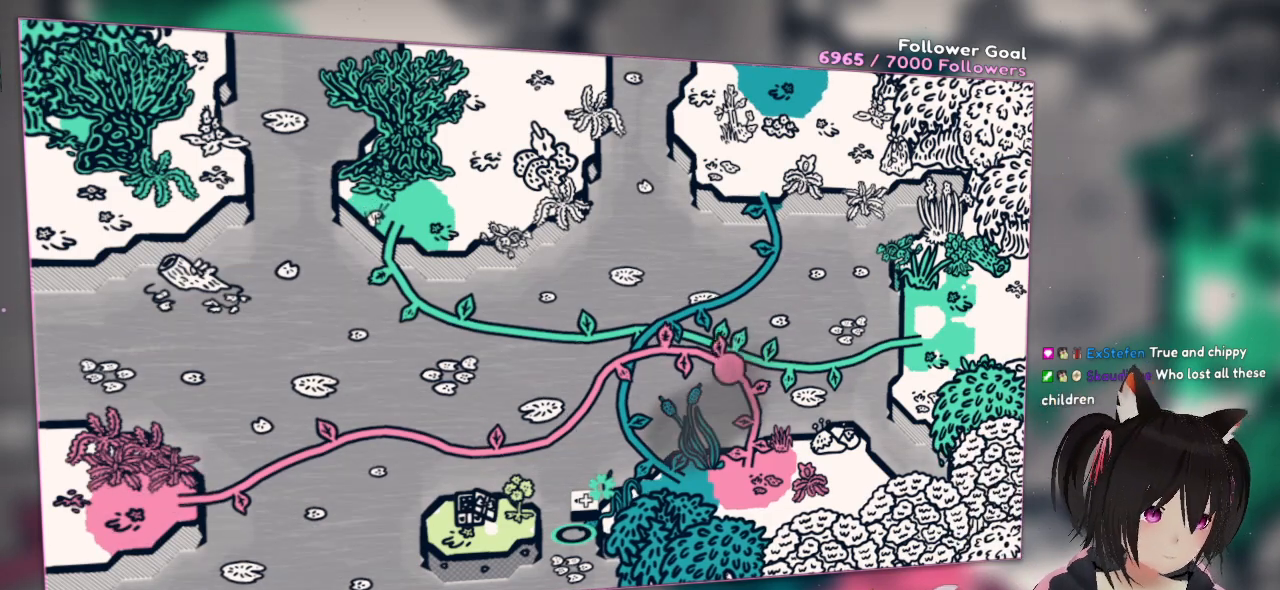
{"buttons": [], "left_stick": "left", "right_stick": "center", "events": [[50, "left_stick", "down-left"], [483, "left_stick", "left"]]}
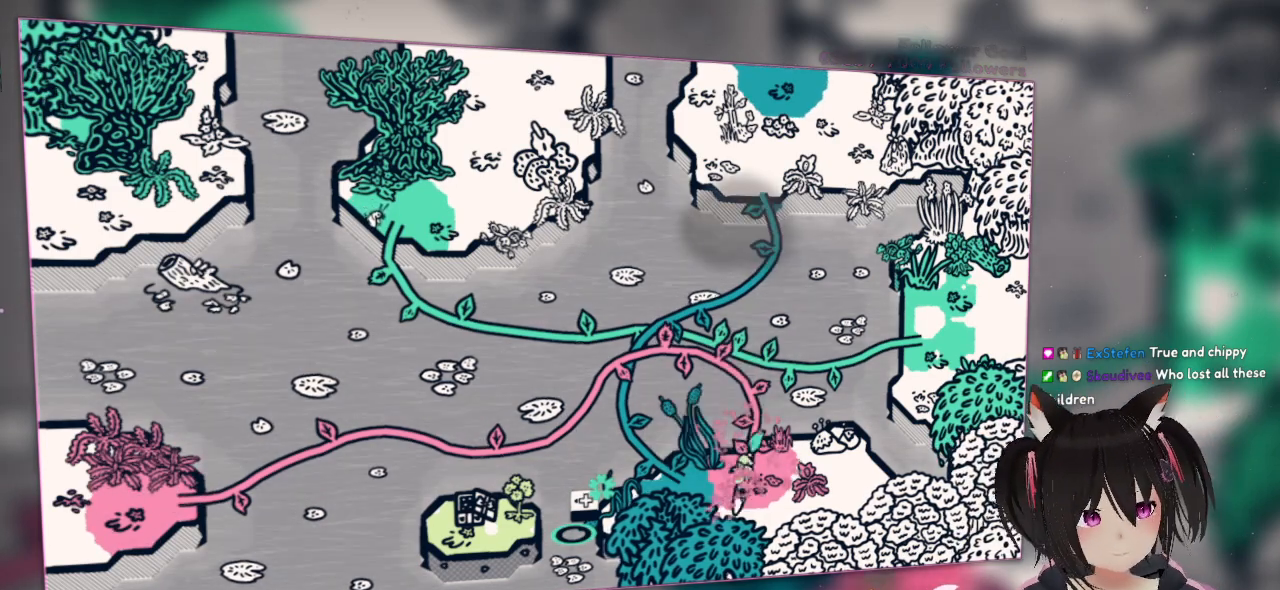
{"buttons": [], "left_stick": "up-left", "right_stick": "center", "events": [[133, "A", "down"], [133, "left_stick", "up-left"], [367, "A", "up"]]}
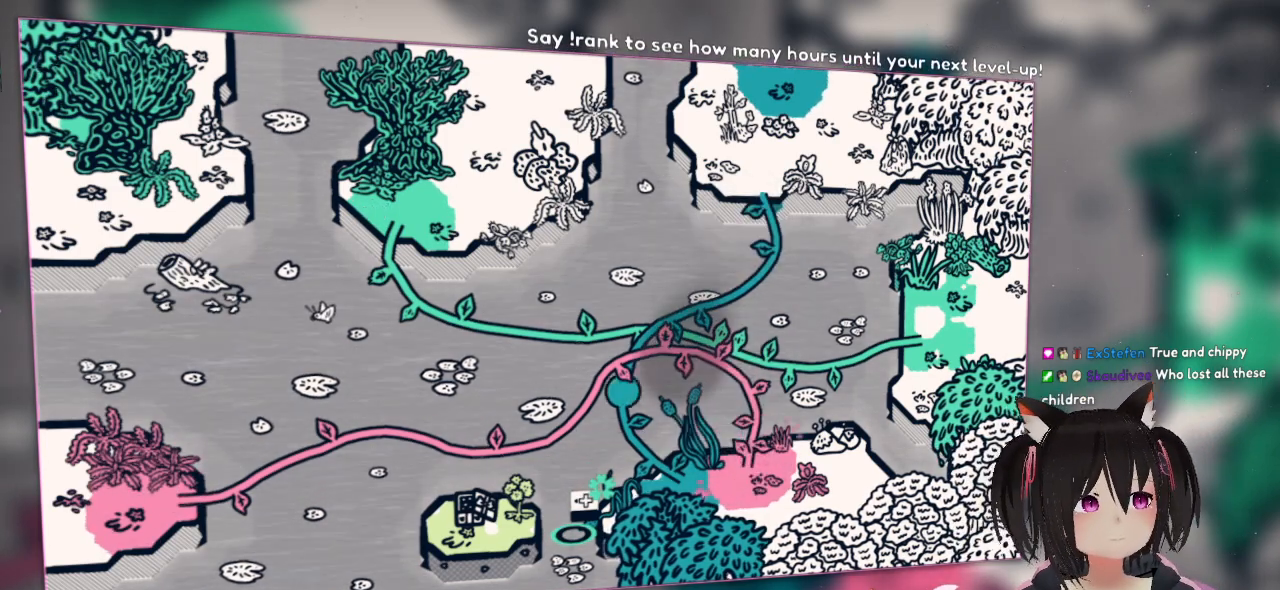
{"buttons": [], "left_stick": "up", "right_stick": "center", "events": [[167, "left_stick", "up"]]}
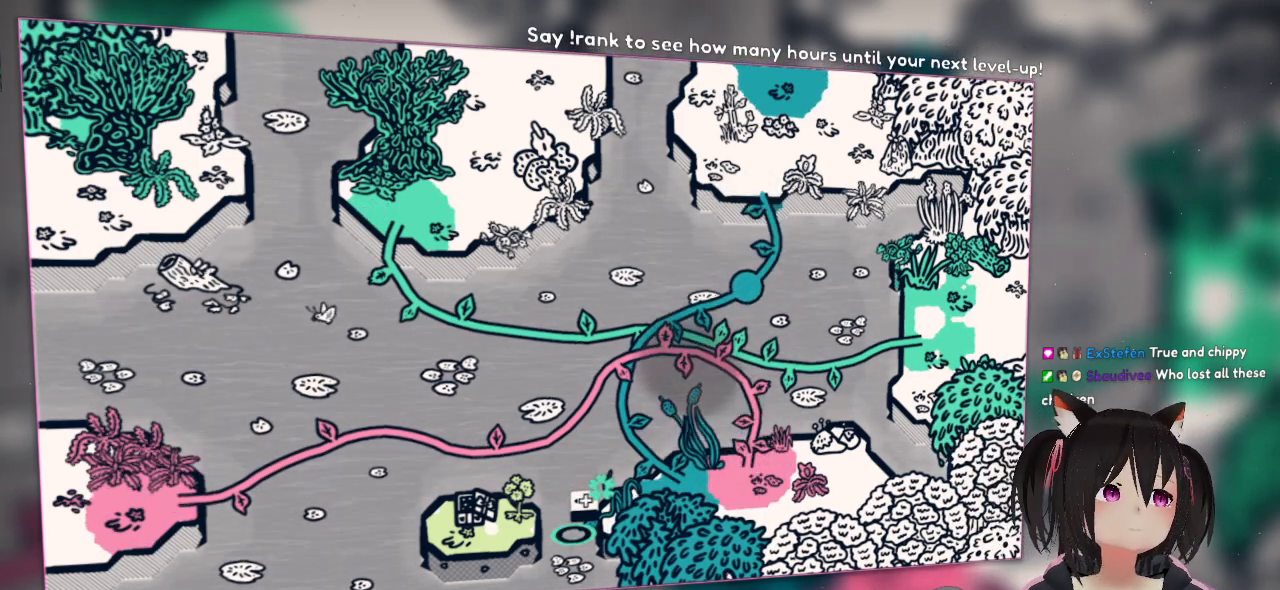
{"buttons": [], "left_stick": "center", "right_stick": "center", "events": [[33, "left_stick", "center"]]}